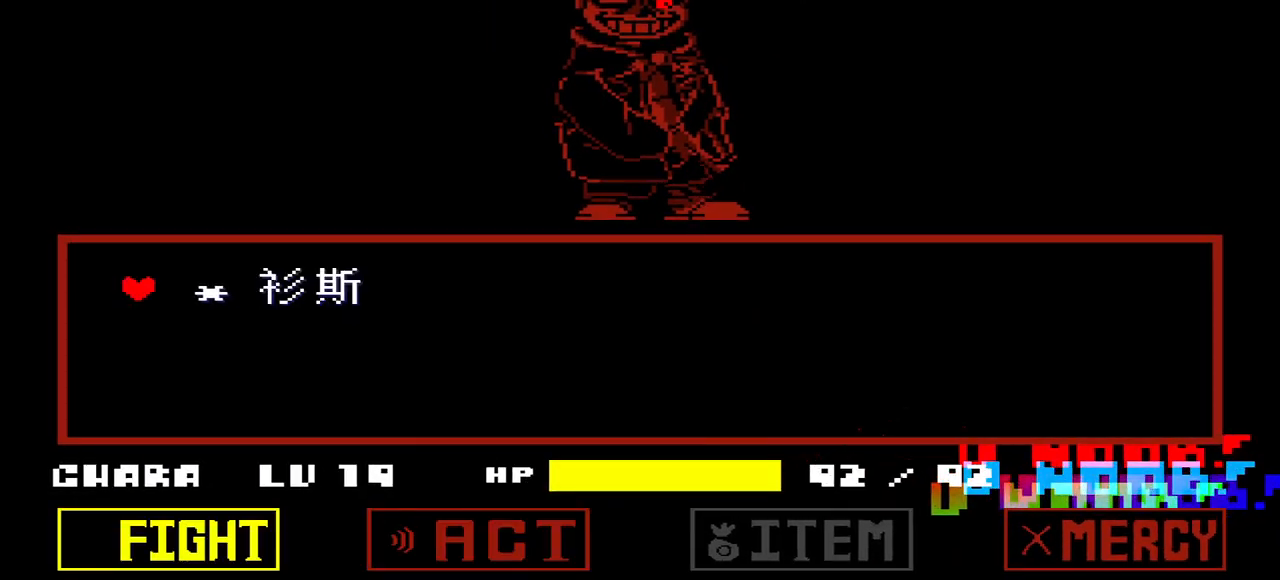
Gameplay with keyboard; each line is a JSON object with the keys held at the frame after it. "events" lists presses ("down") and releases ("up") of "c", "down", "left", "right", "up", "x" and "z" between this image and that frame as [ms after this image, input, new state], when the widget could be followed in between. No other keys are recorded. Mouse input is not recorded.
{"keys": [], "events": [[67, "z", "up"], [167, "z", "down"], [233, "z", "up"], [300, "z", "down"], [433, "z", "up"]]}
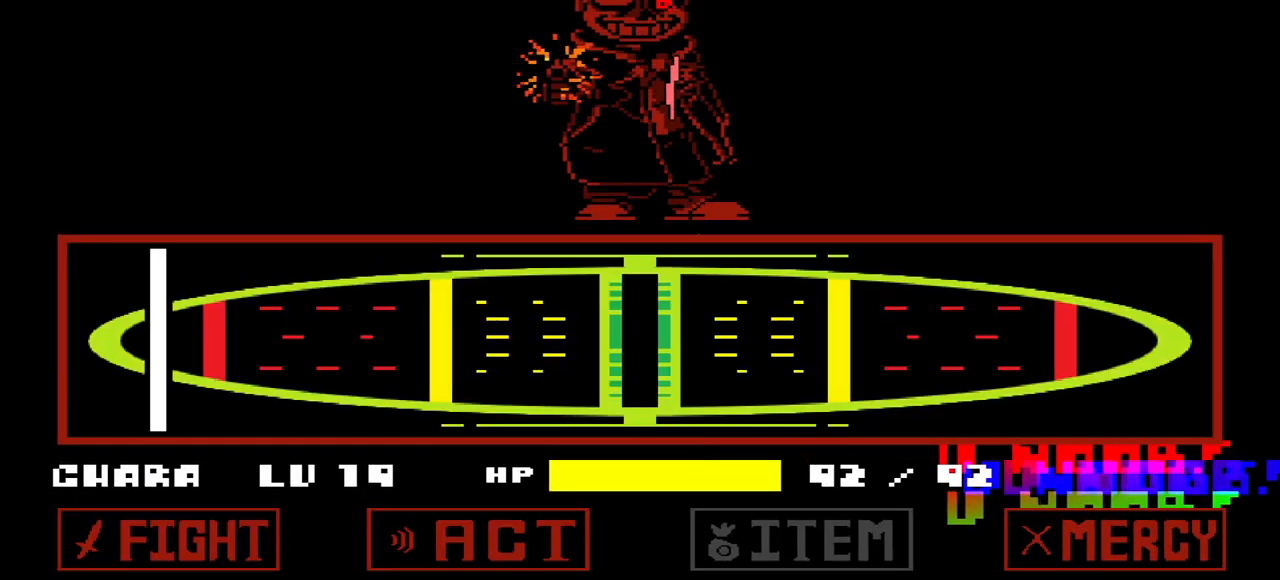
{"keys": [], "events": []}
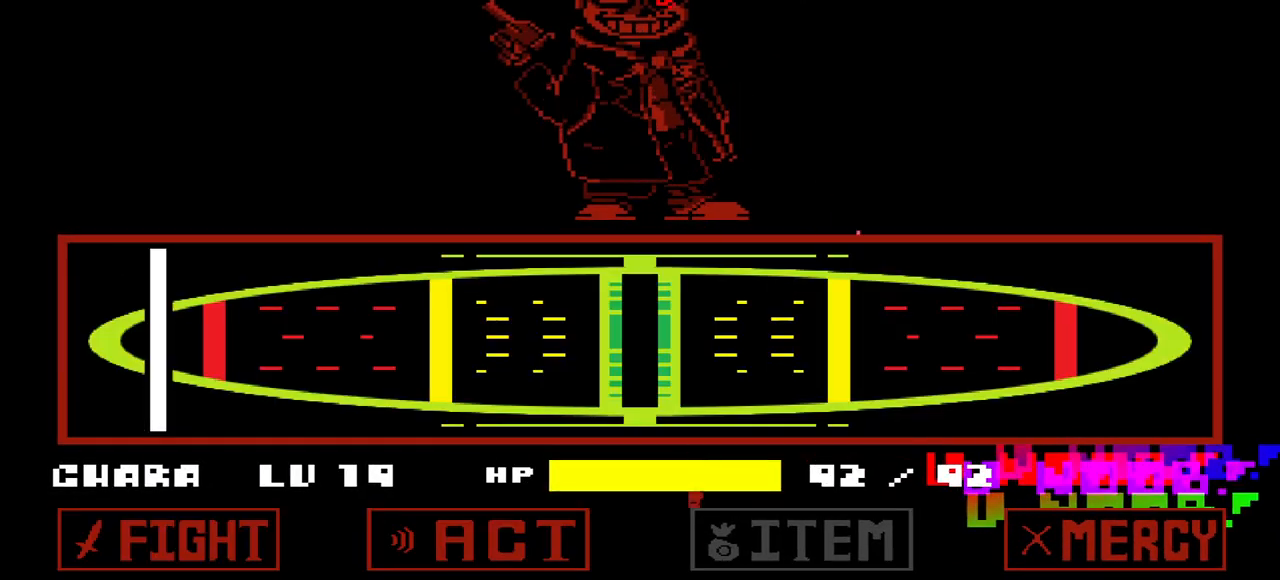
{"keys": [], "events": []}
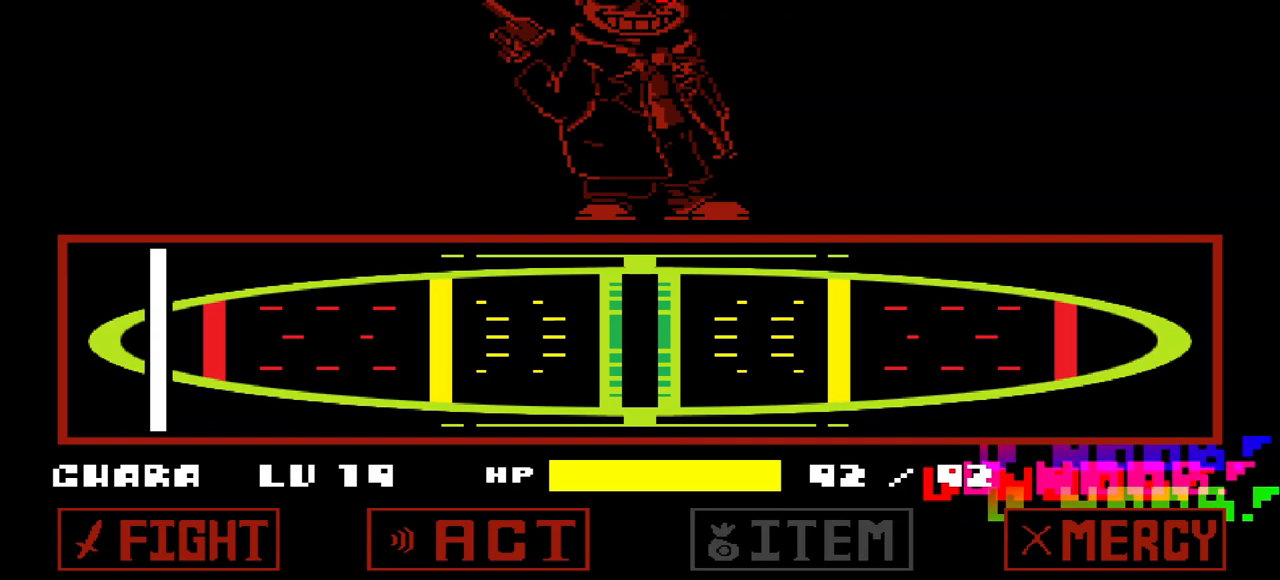
{"keys": [], "events": [[67, "z", "down"], [233, "z", "up"]]}
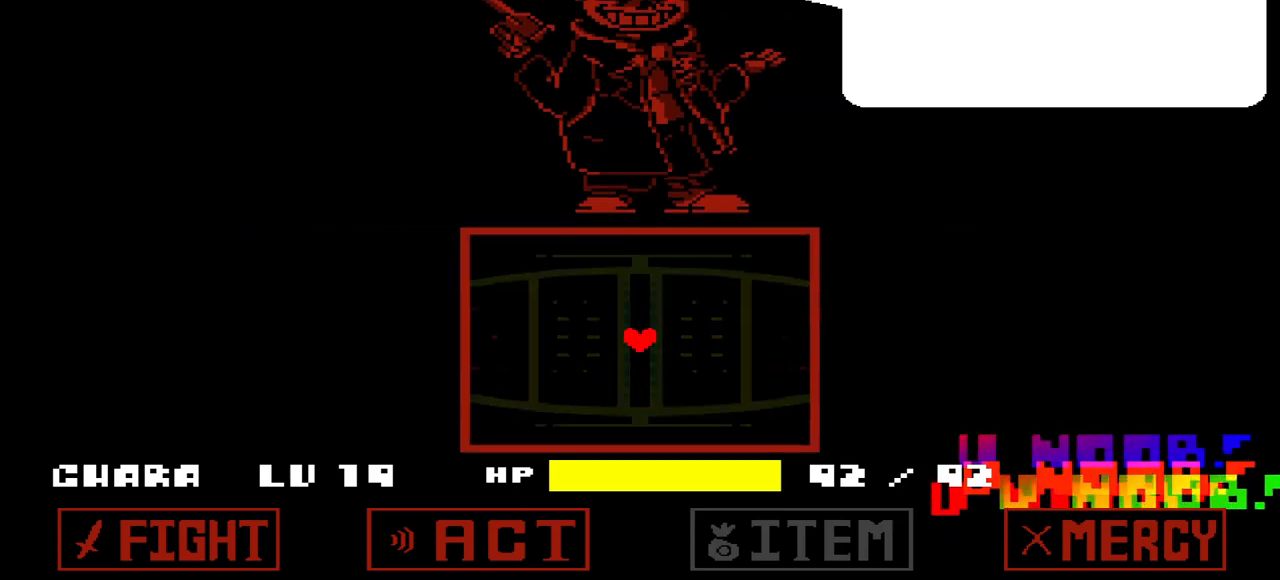
{"keys": [], "events": [[67, "x", "down"], [167, "x", "up"], [267, "z", "down"], [367, "z", "up"]]}
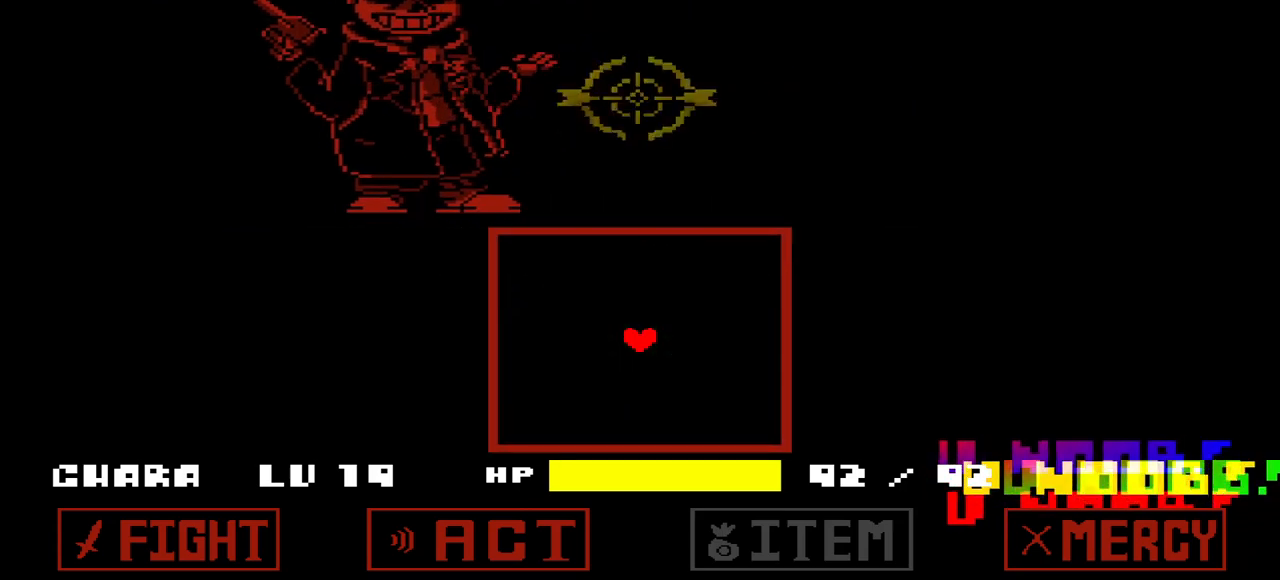
{"keys": [], "events": []}
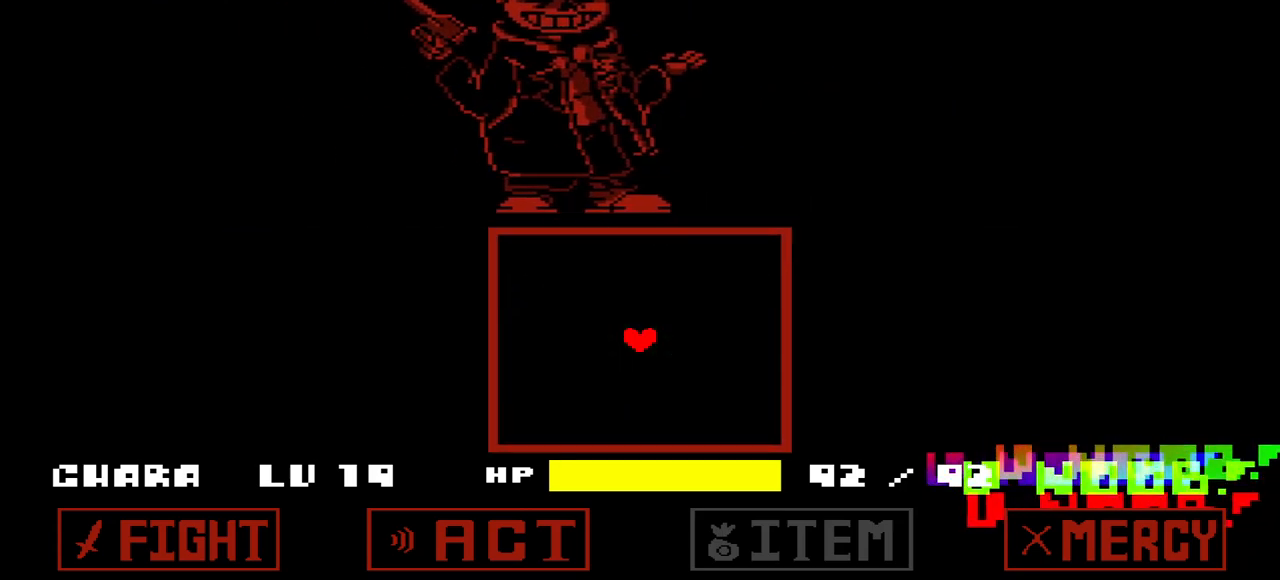
{"keys": [], "events": []}
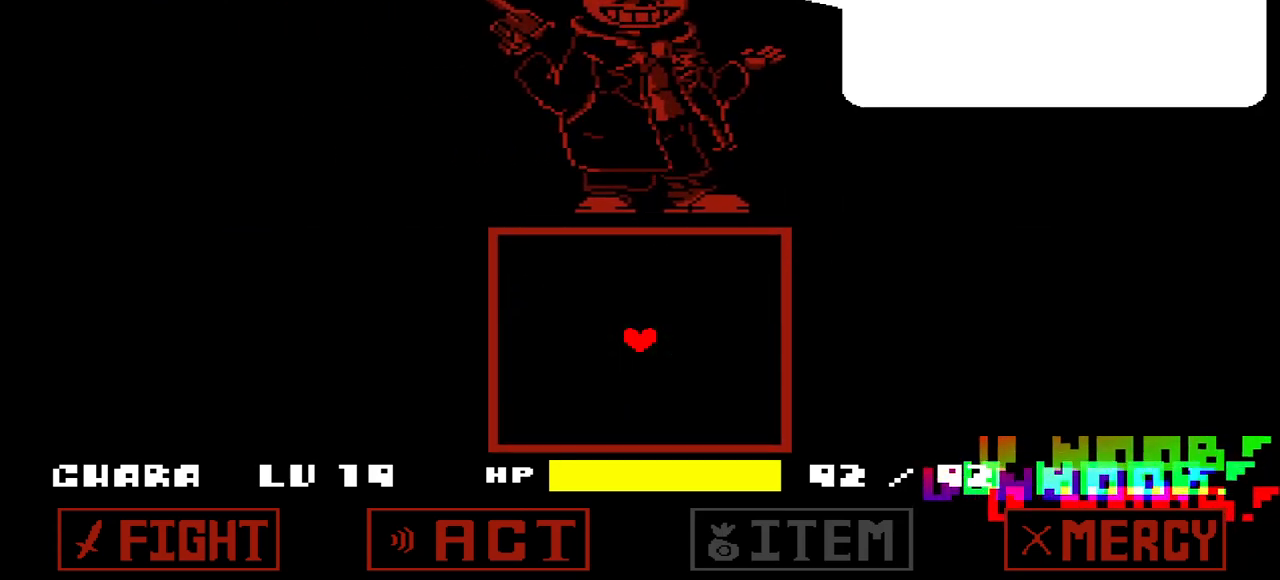
{"keys": [], "events": []}
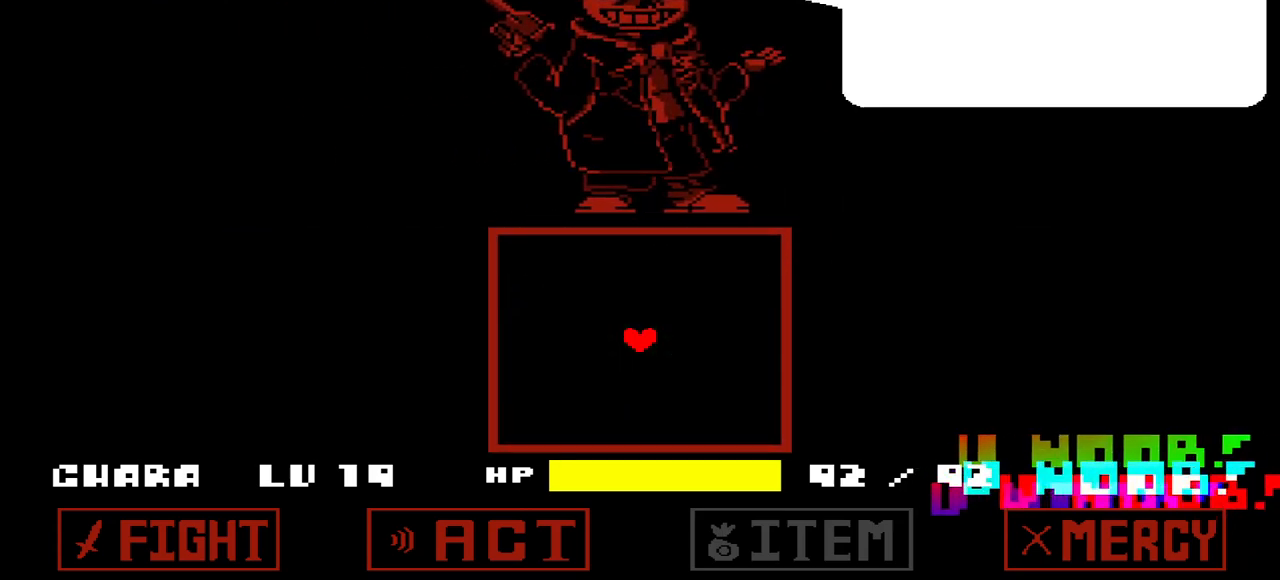
{"keys": [], "events": [[200, "z", "down"], [233, "z", "up"], [367, "x", "down"], [467, "x", "up"]]}
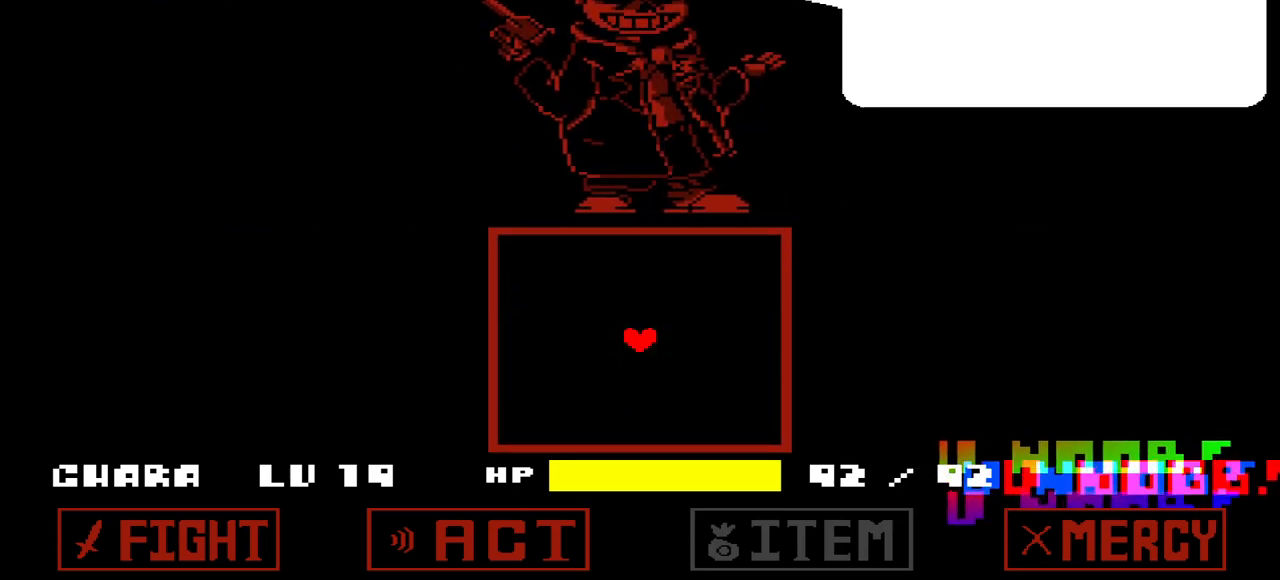
{"keys": ["x"], "events": [[133, "z", "down"], [200, "z", "up"], [467, "x", "down"]]}
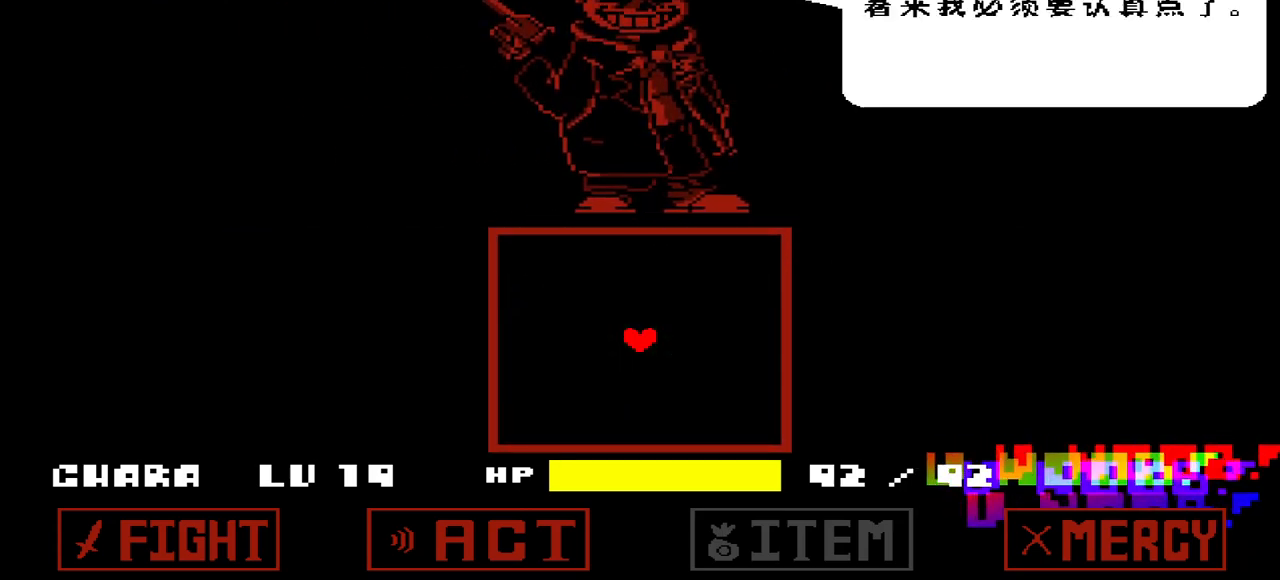
{"keys": ["down"], "events": [[67, "x", "up"], [200, "z", "down"], [267, "z", "up"], [467, "down", "down"]]}
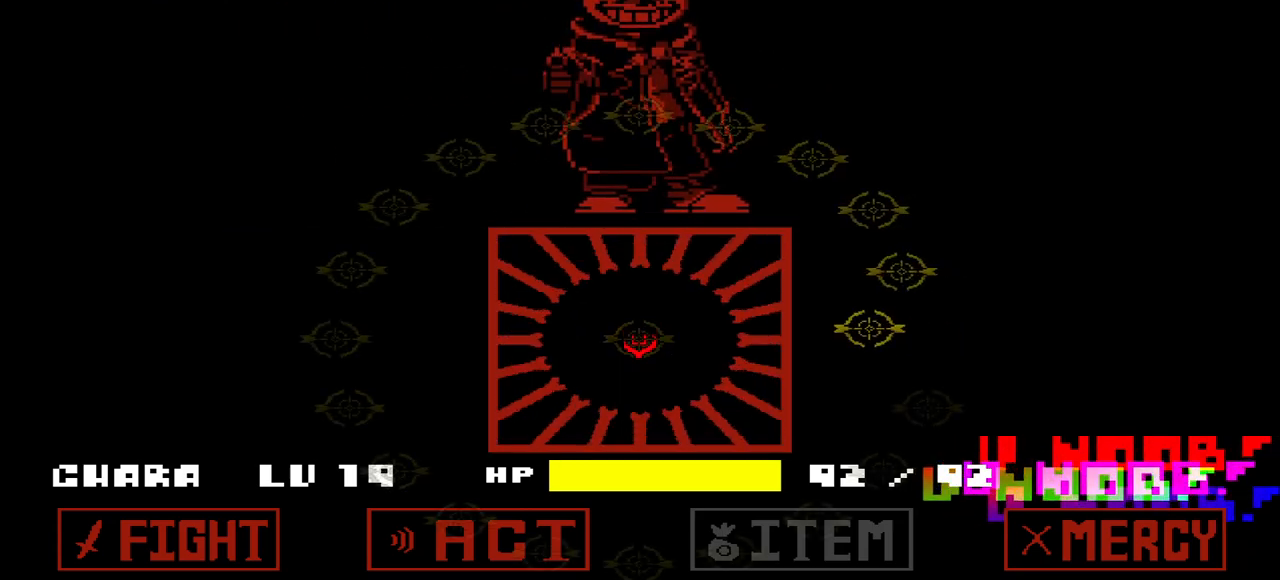
{"keys": ["right", "up", "x"], "events": [[100, "down", "up"], [100, "right", "down"], [100, "x", "down"], [167, "right", "up"], [233, "right", "down"], [500, "up", "down"]]}
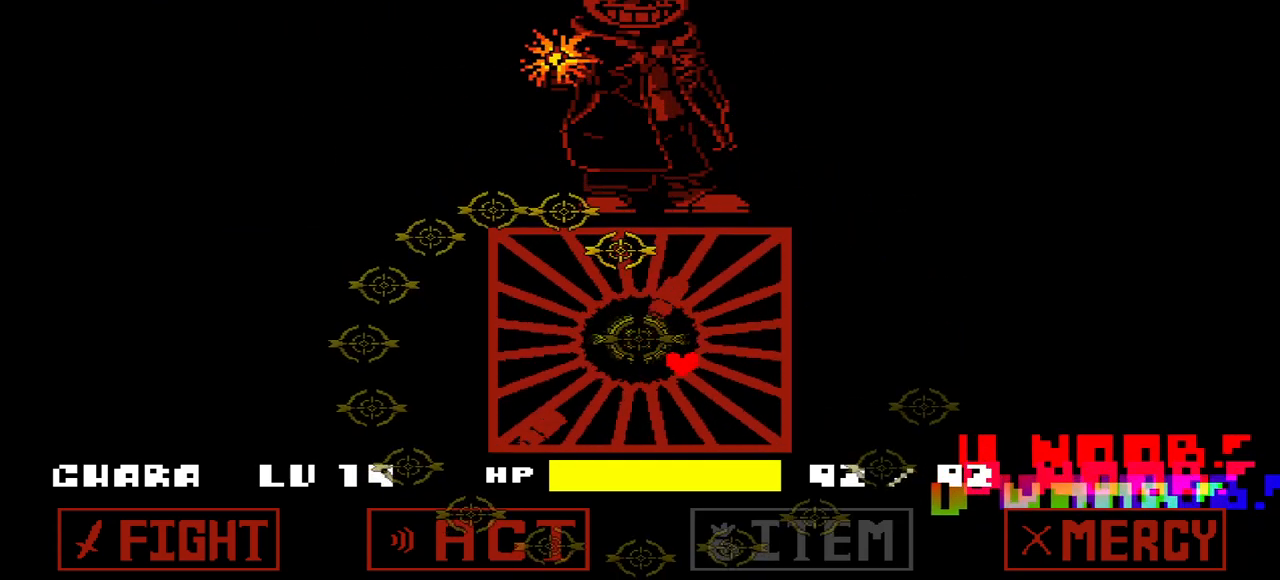
{"keys": ["left", "up", "x"], "events": [[67, "right", "up"], [433, "left", "down"]]}
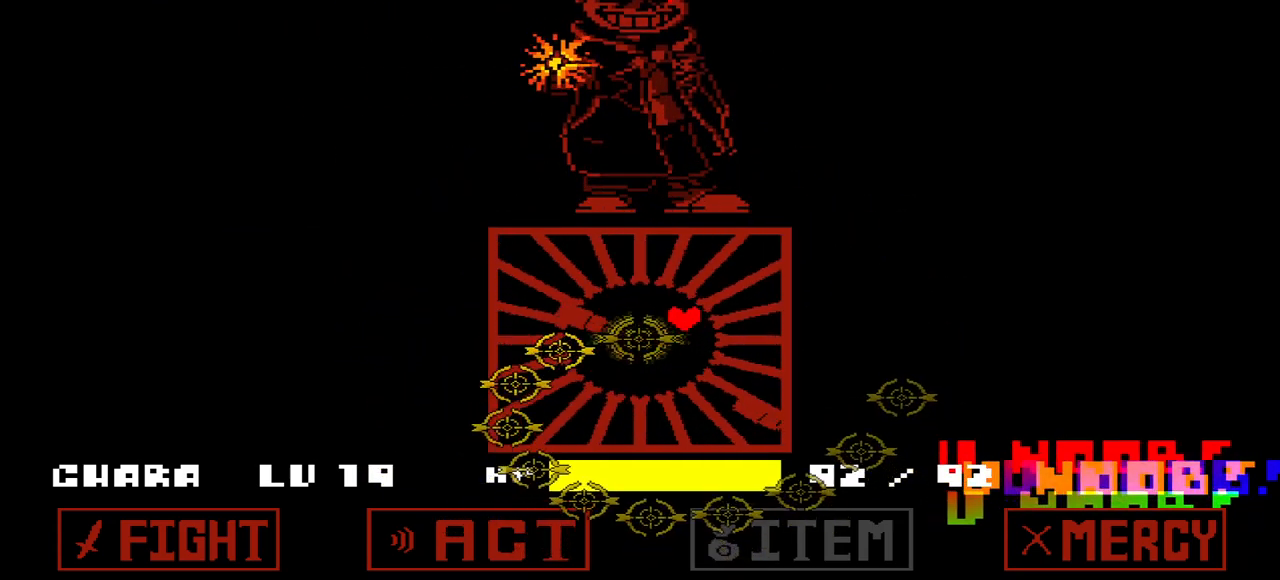
{"keys": ["down", "left", "x"], "events": [[67, "up", "up"], [333, "down", "down"]]}
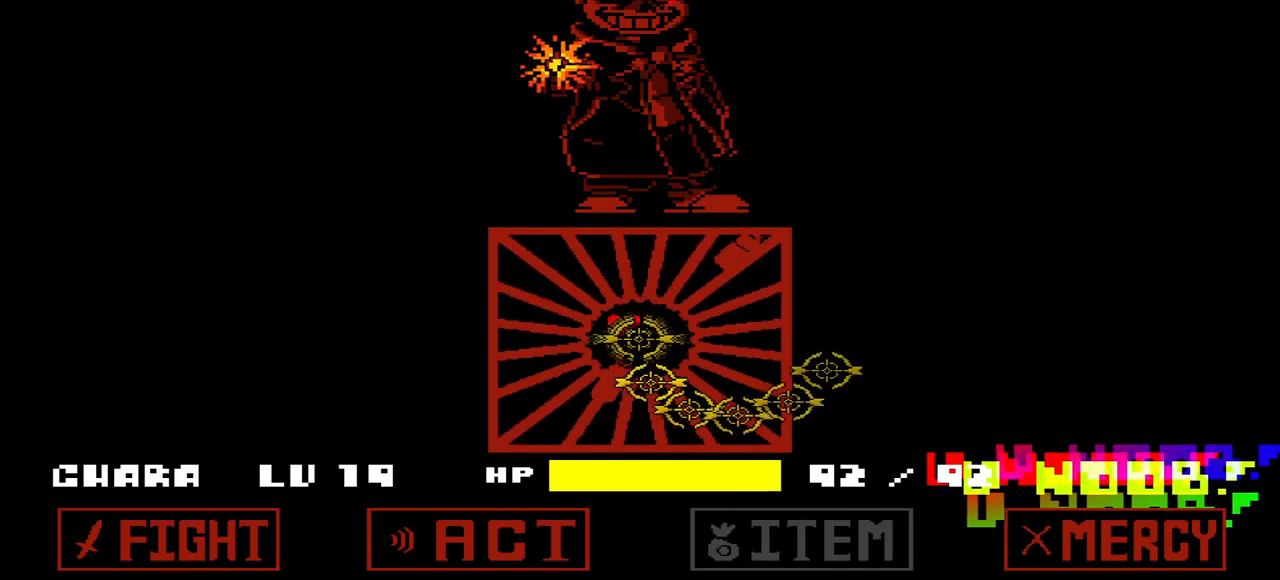
{"keys": ["down", "x"], "events": [[133, "left", "up"]]}
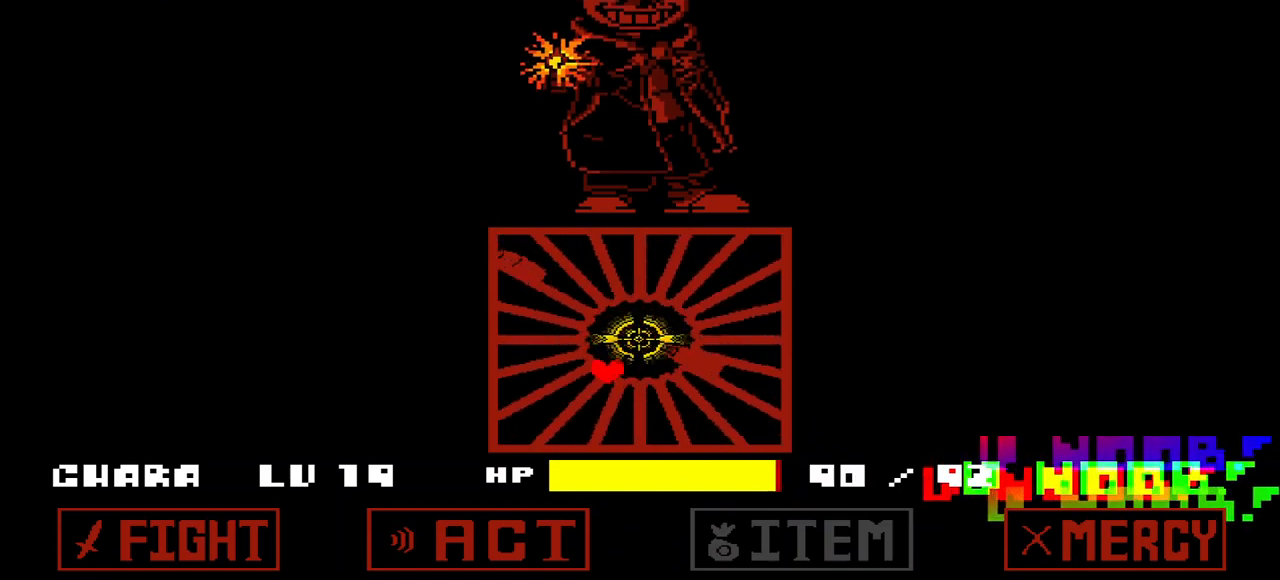
{"keys": ["down", "left"], "events": [[67, "down", "up"], [300, "x", "up"], [433, "down", "down"], [433, "left", "down"]]}
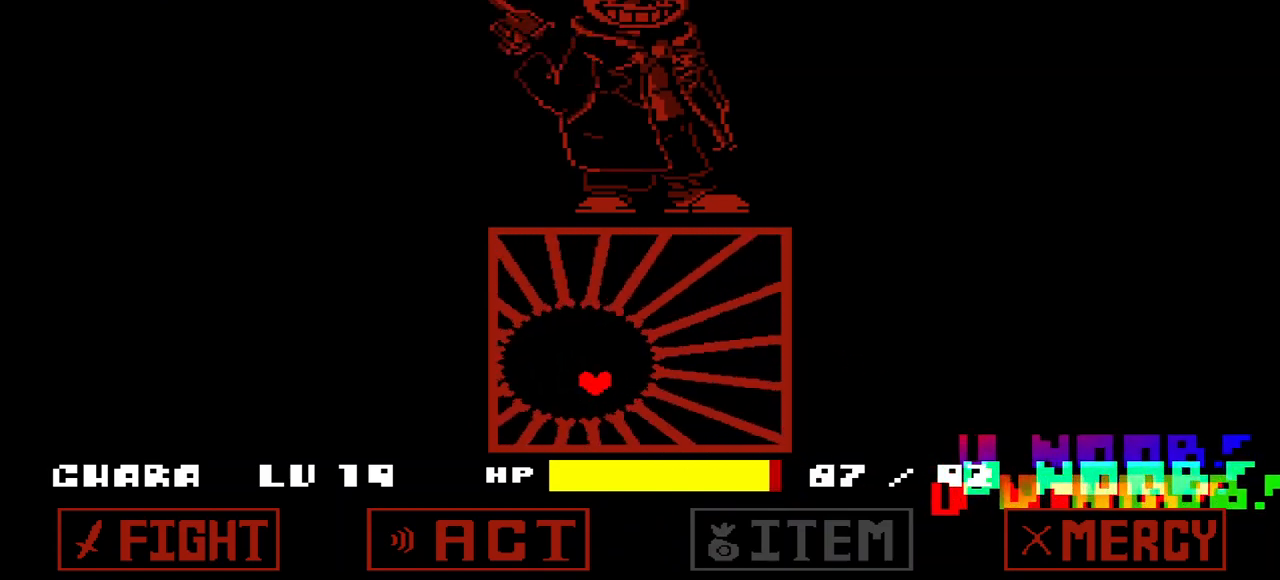
{"keys": [], "events": [[67, "down", "up"], [67, "left", "up"]]}
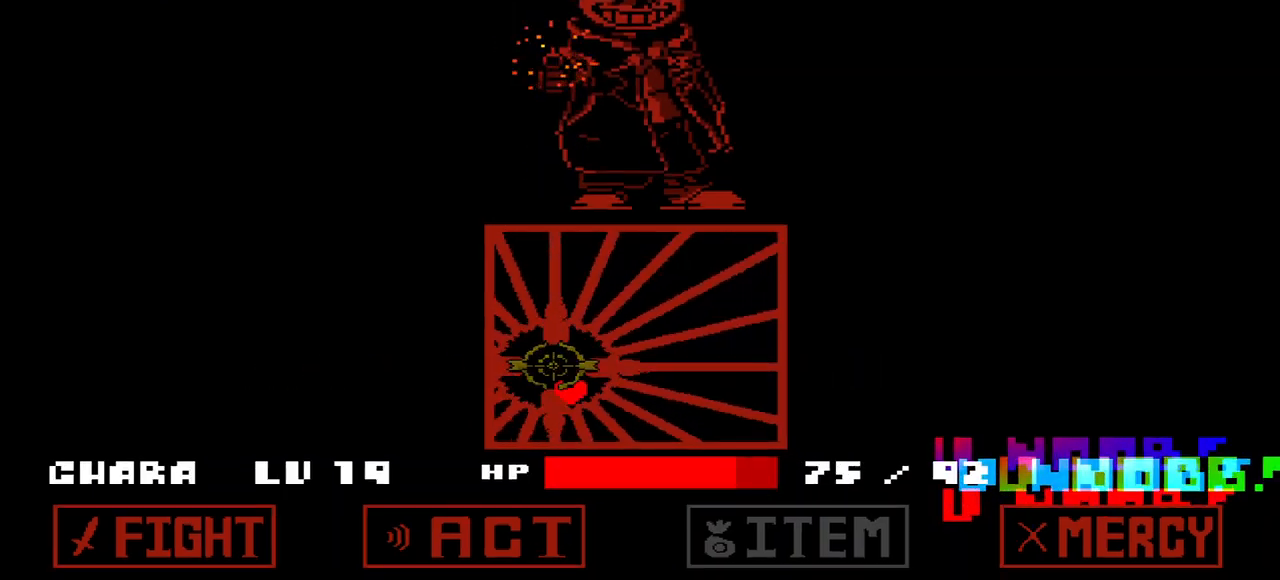
{"keys": ["right"], "events": [[33, "up", "down"], [467, "right", "down"], [500, "up", "up"]]}
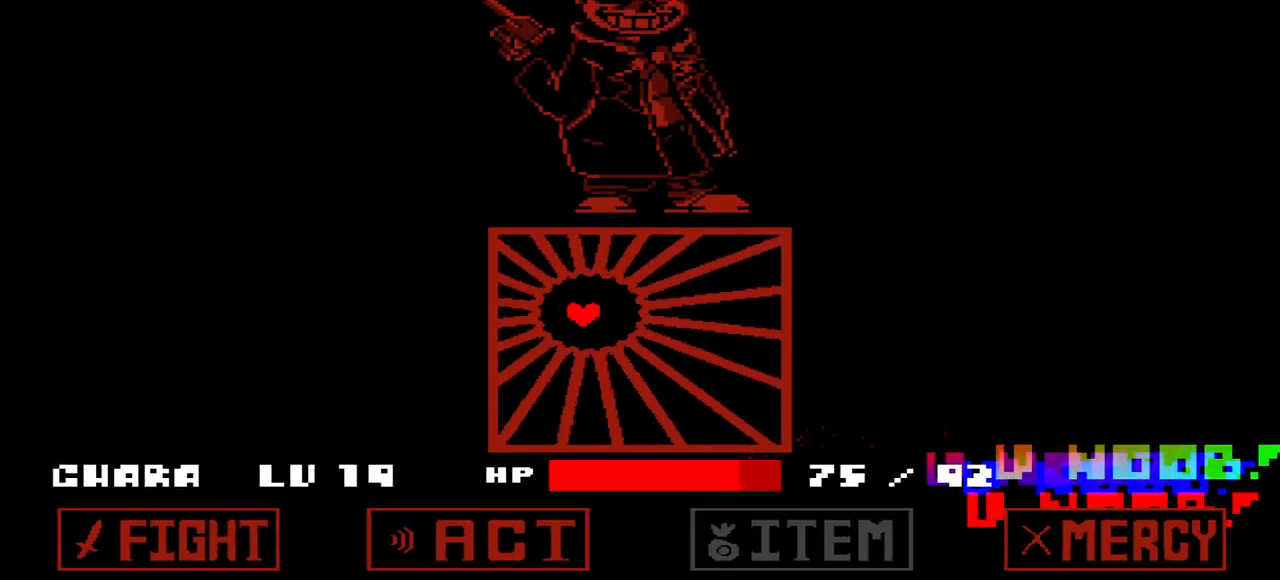
{"keys": [], "events": [[200, "down", "down"], [200, "right", "up"], [300, "down", "up"]]}
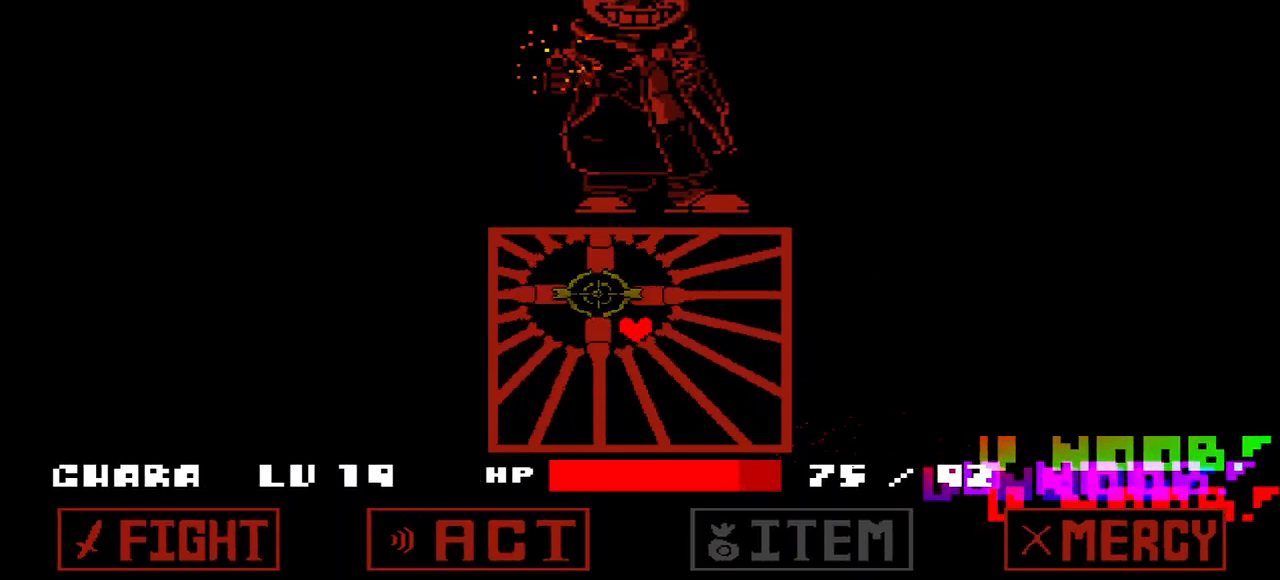
{"keys": [], "events": [[400, "down", "down"], [500, "down", "up"]]}
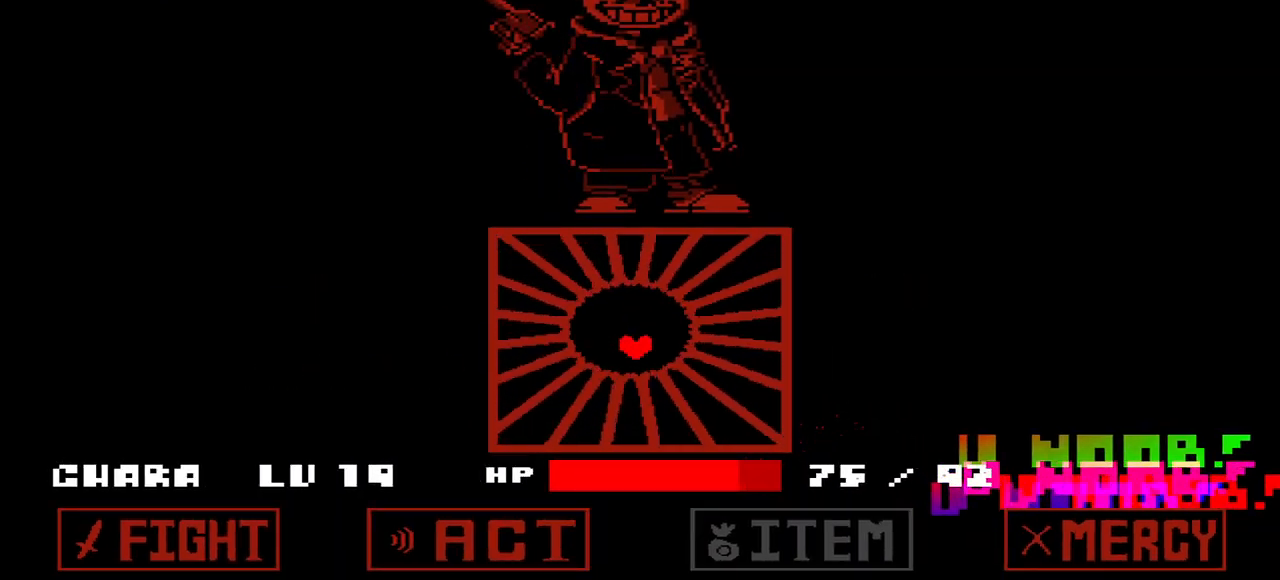
{"keys": [], "events": [[133, "down", "down"], [133, "right", "down"], [233, "down", "up"], [233, "right", "up"]]}
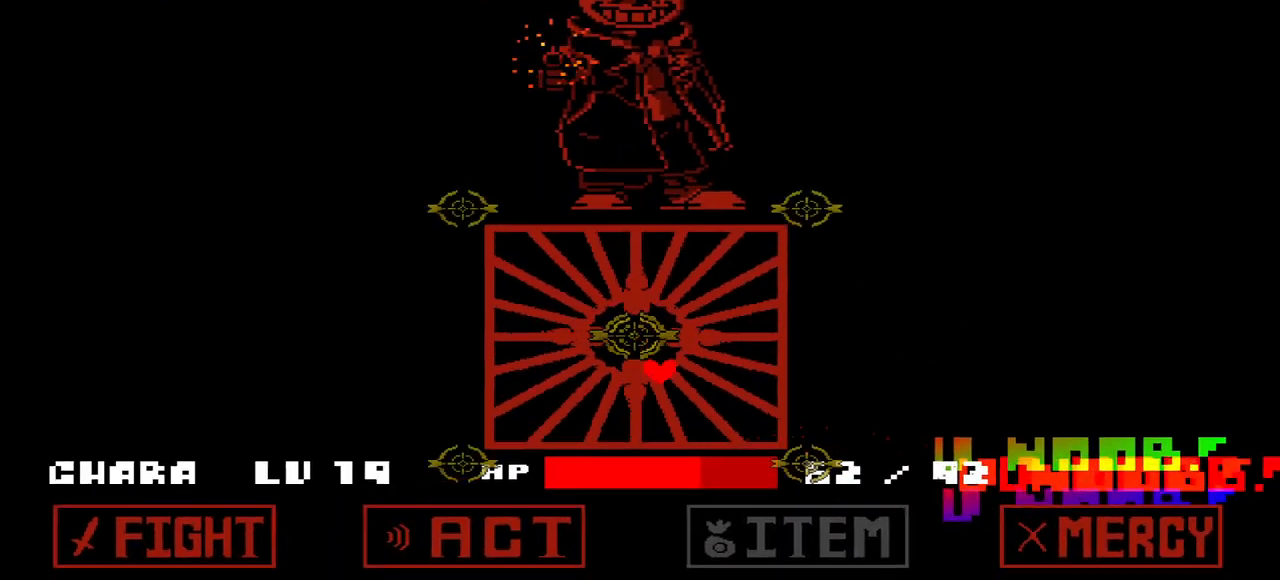
{"keys": [], "events": [[67, "right", "down"], [167, "right", "up"], [233, "up", "down"], [300, "up", "up"]]}
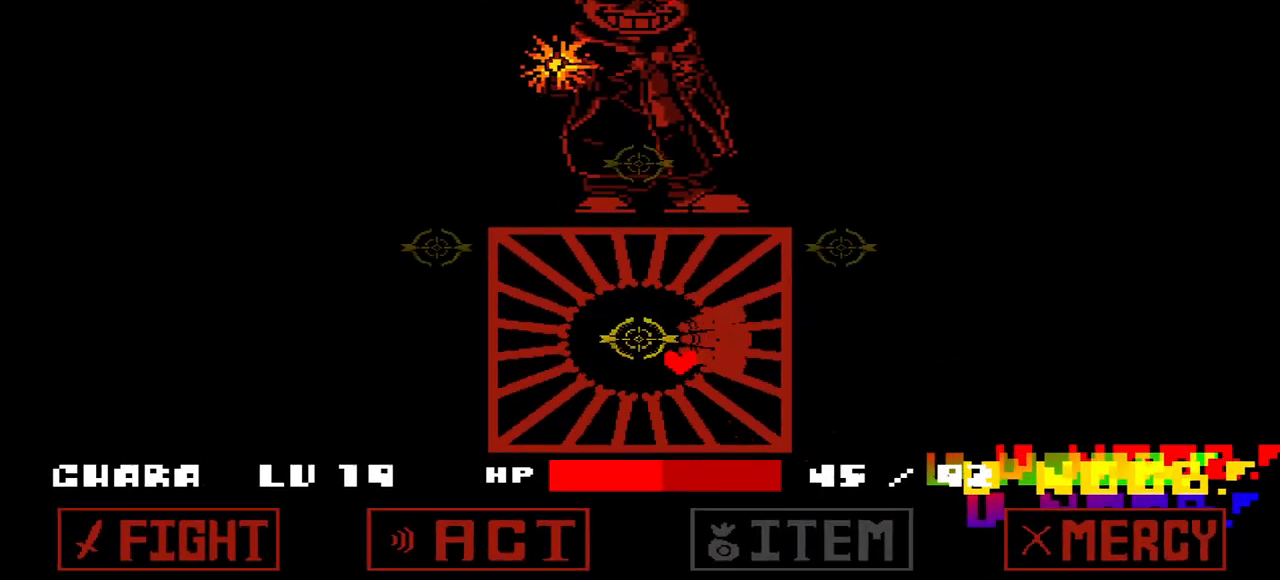
{"keys": [], "events": [[400, "up", "down"], [500, "up", "up"]]}
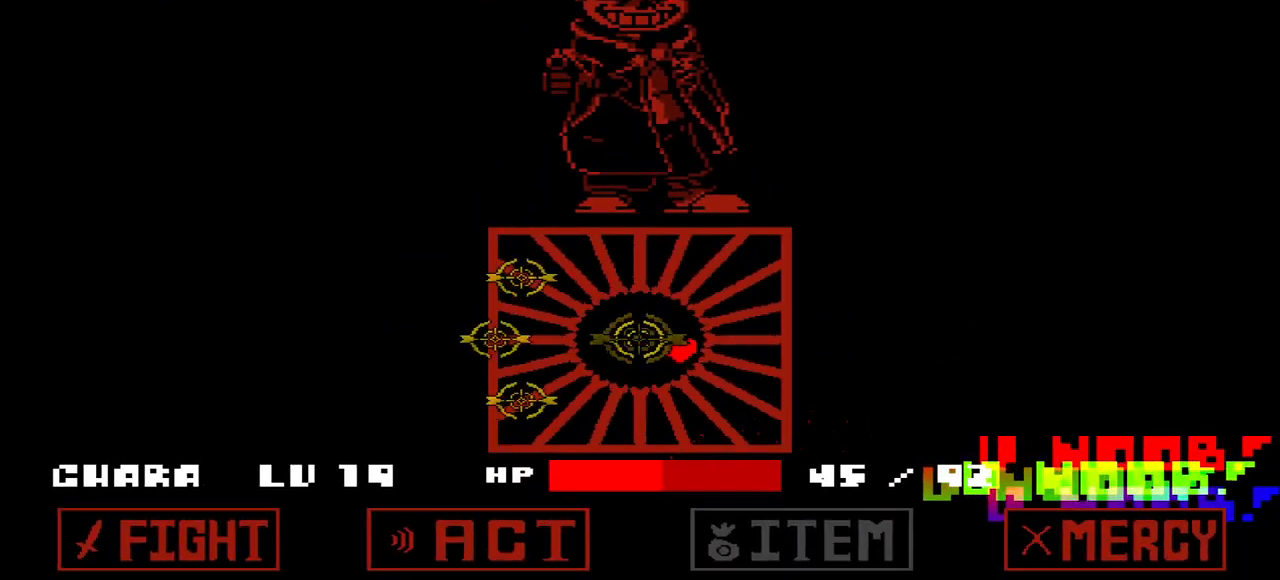
{"keys": [], "events": [[267, "left", "down"], [333, "left", "up"]]}
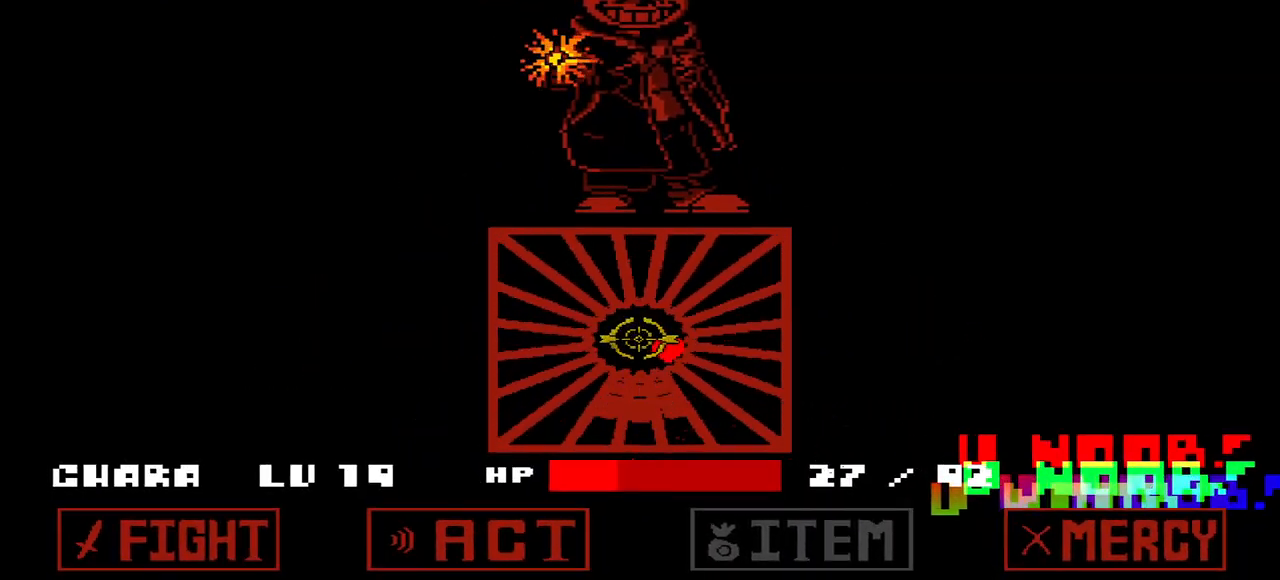
{"keys": [], "events": []}
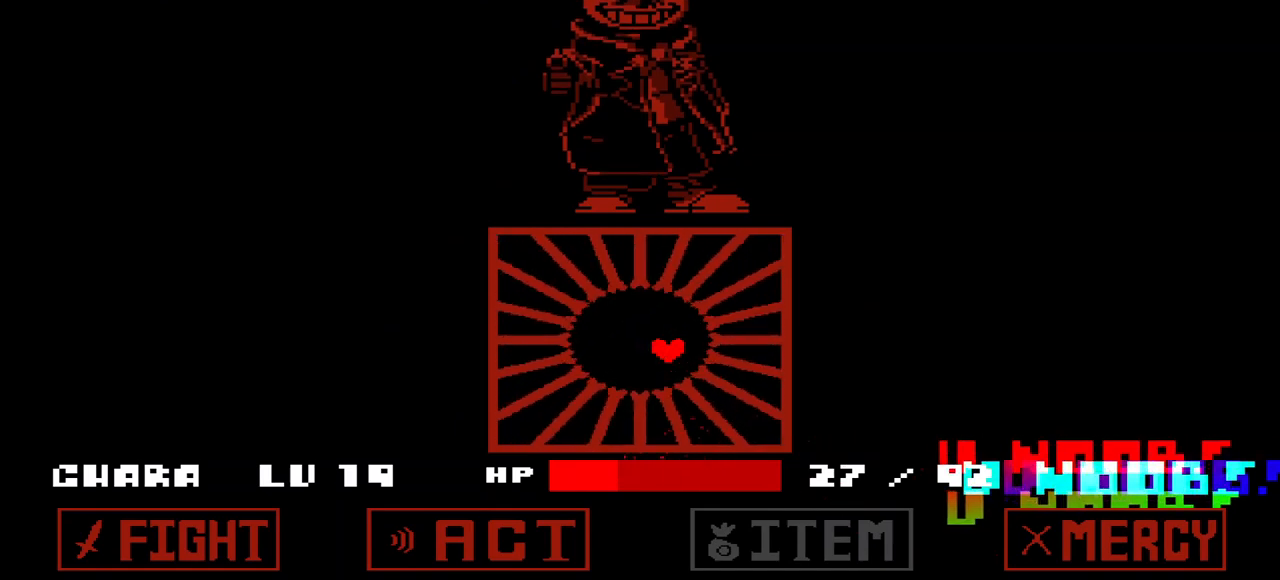
{"keys": ["right"], "events": [[433, "right", "down"]]}
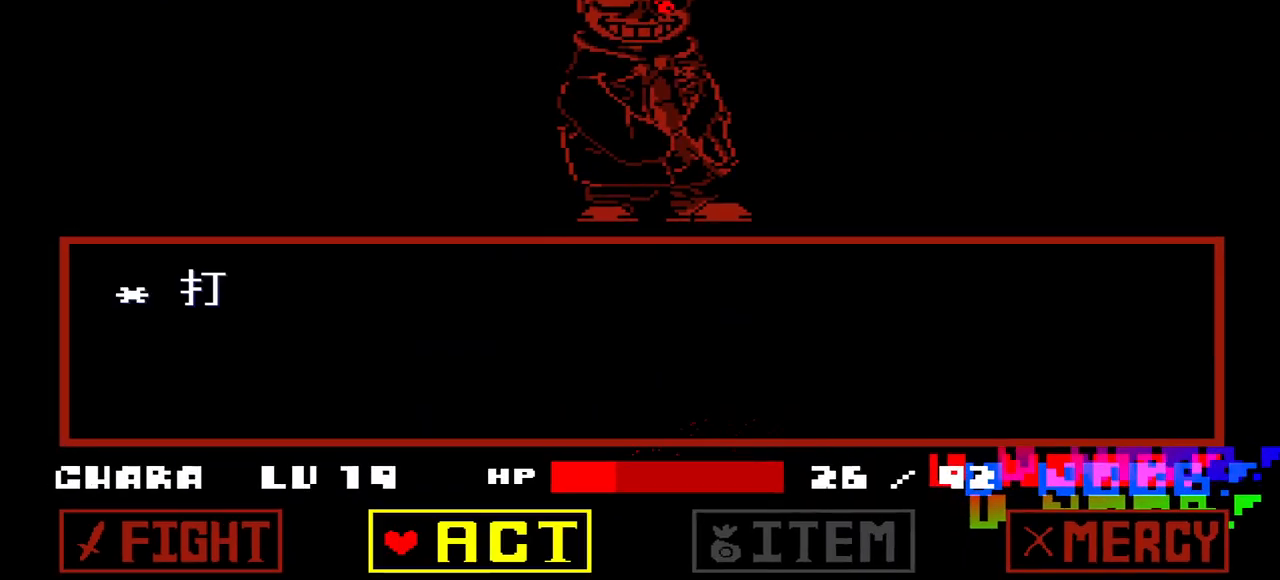
{"keys": ["x", "z"], "events": [[33, "right", "up"], [33, "z", "down"], [133, "z", "up"], [233, "z", "down"], [267, "right", "down"], [333, "z", "up"], [400, "right", "up"], [400, "z", "down"], [467, "x", "down"]]}
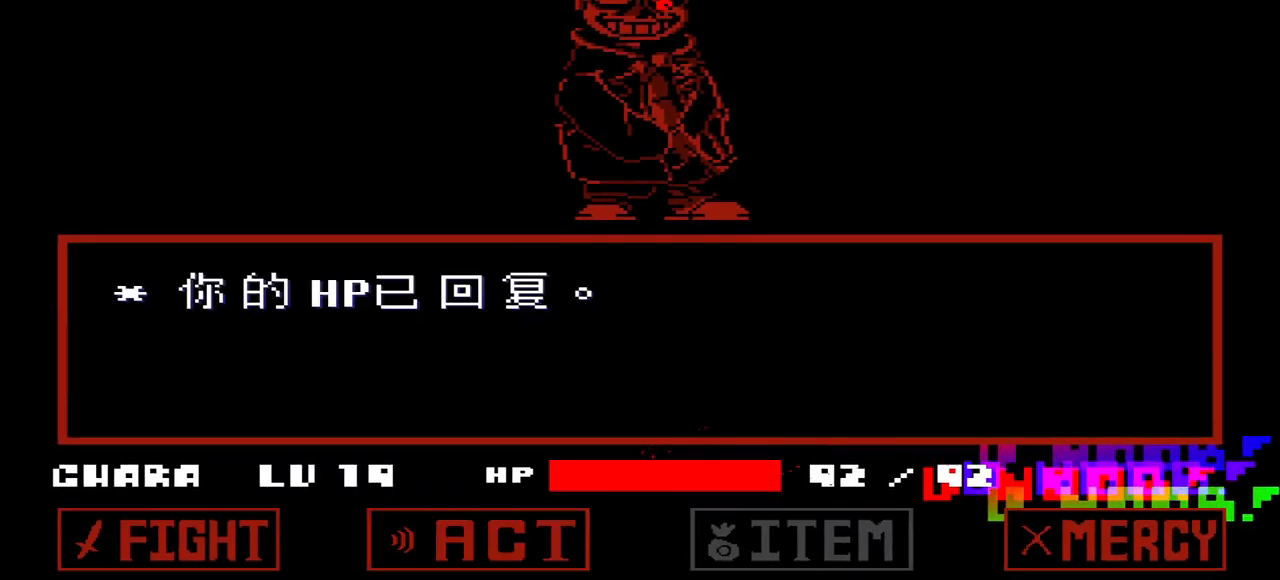
{"keys": [], "events": [[33, "z", "up"], [67, "x", "up"], [67, "z", "down"], [133, "left", "down"], [200, "z", "up"], [233, "left", "up"], [233, "z", "down"], [333, "z", "up"], [400, "z", "down"], [500, "z", "up"]]}
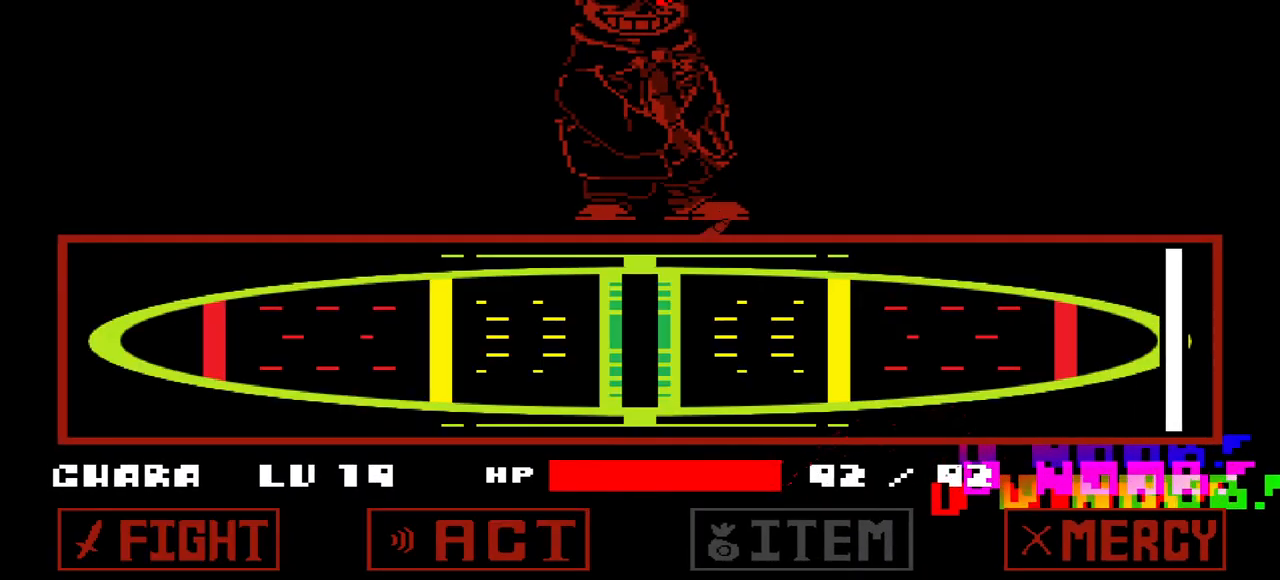
{"keys": [], "events": [[33, "z", "down"], [133, "z", "up"], [167, "z", "down"], [500, "z", "up"]]}